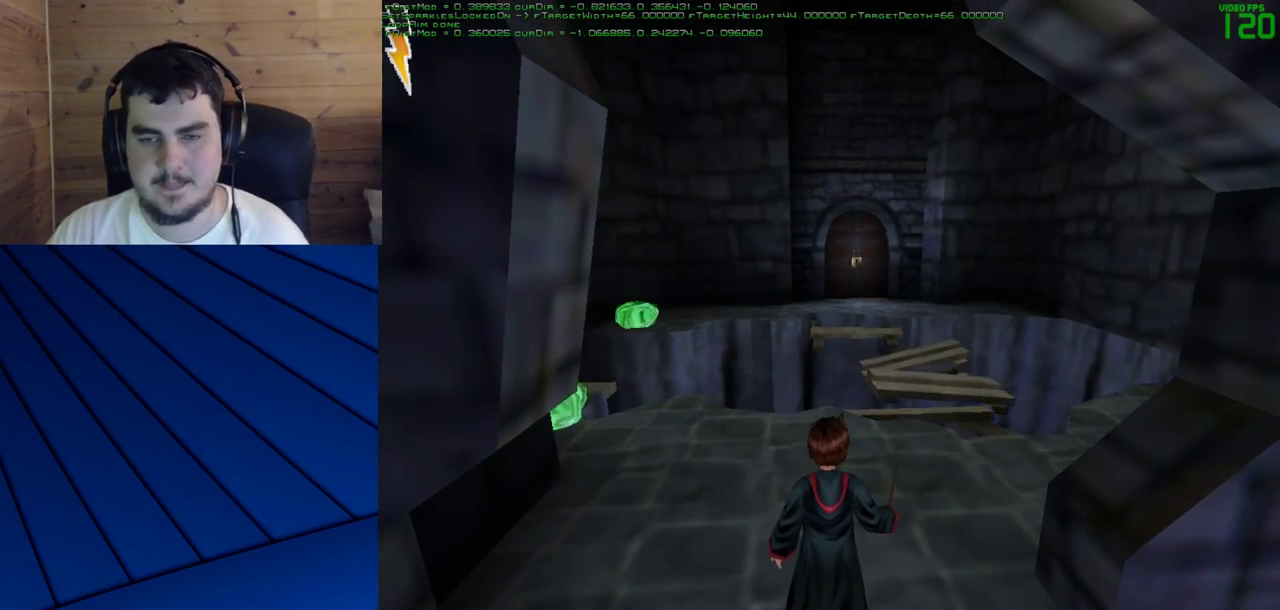
Gameplay with keyboard and mouse; each line is a JSON object with the keys and mouse buttons held at the frame after it. "events" lists presses ("down") and releases ("up") of "a", "d", "e", "f", "q", "s", "shift", "w", "mouse_left" and "mouse_right" between this image and that frame as [ms after this image, input, new state], when the widget could be followed in between. "mouse_left", "mouse_right" = the "left", "right" buttons of the "mouse" list. No other keys are recorded. Mouse movement is not recorded.
{"keys": [], "mouse": [], "events": []}
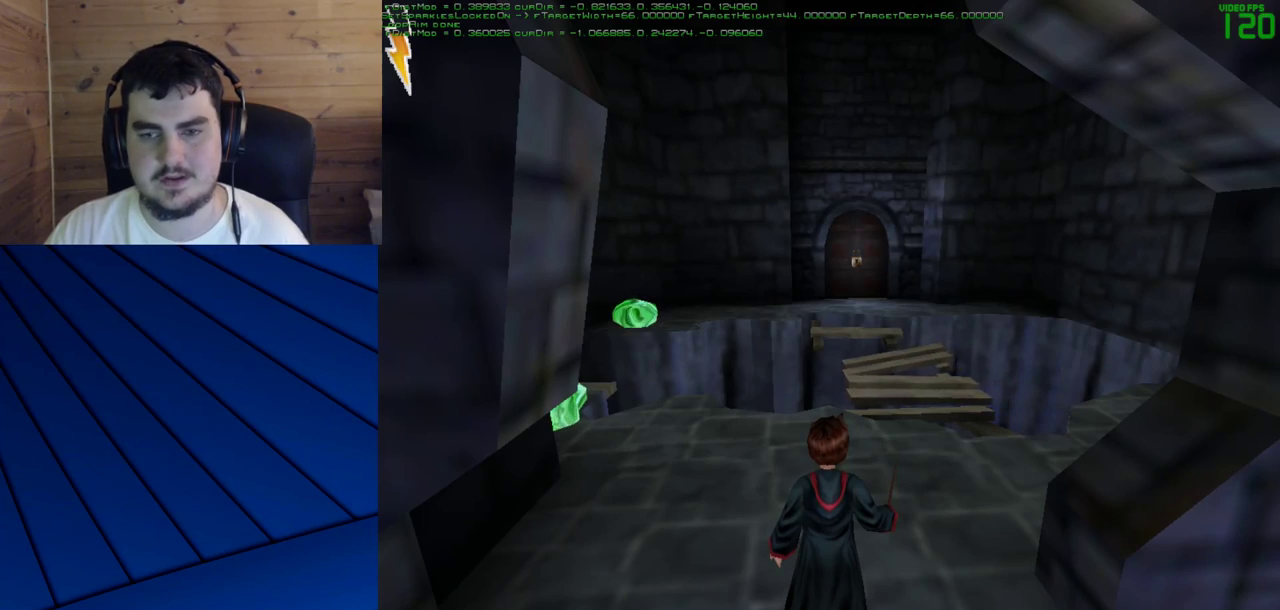
{"keys": [], "mouse": [], "events": []}
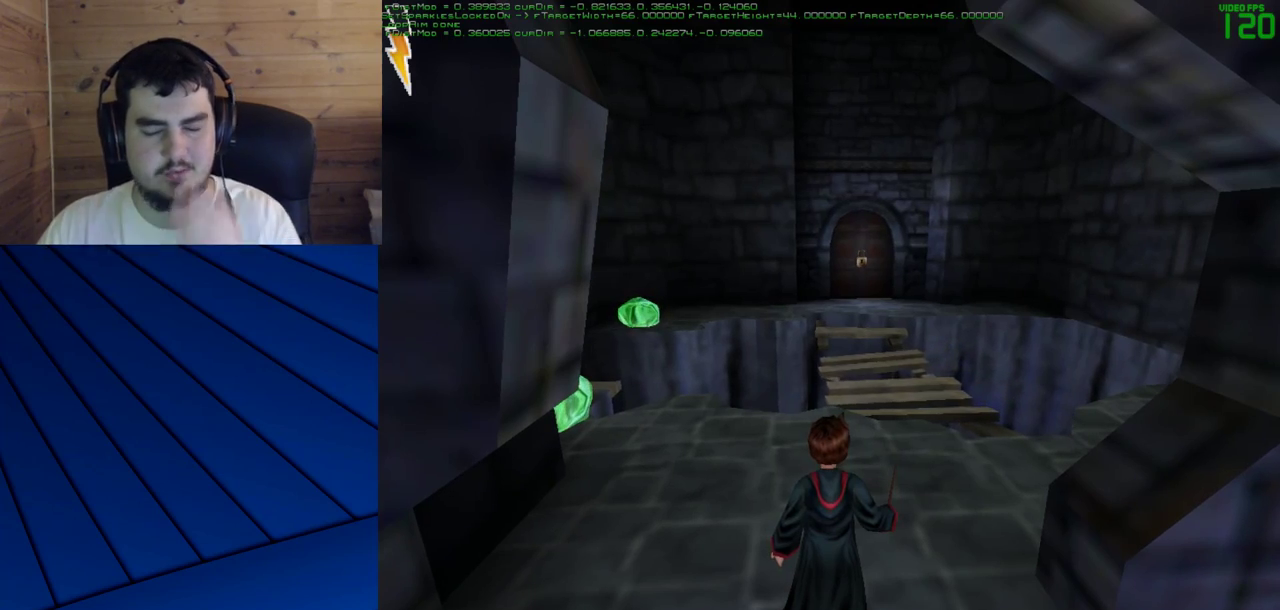
{"keys": [], "mouse": [], "events": []}
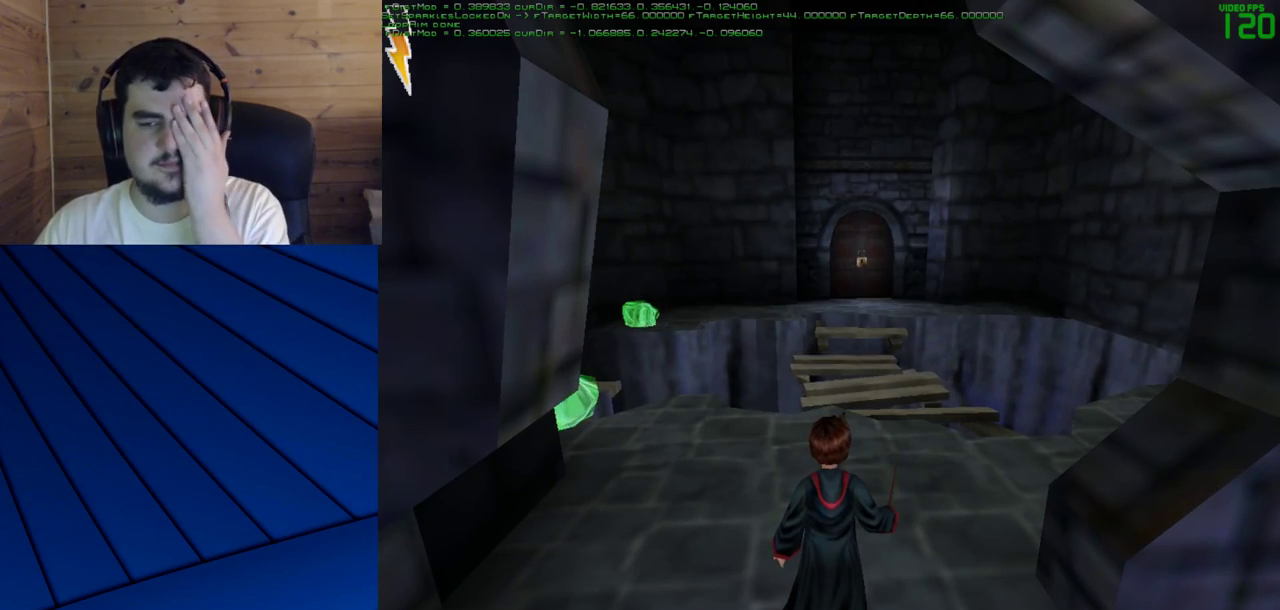
{"keys": [], "mouse": [], "events": []}
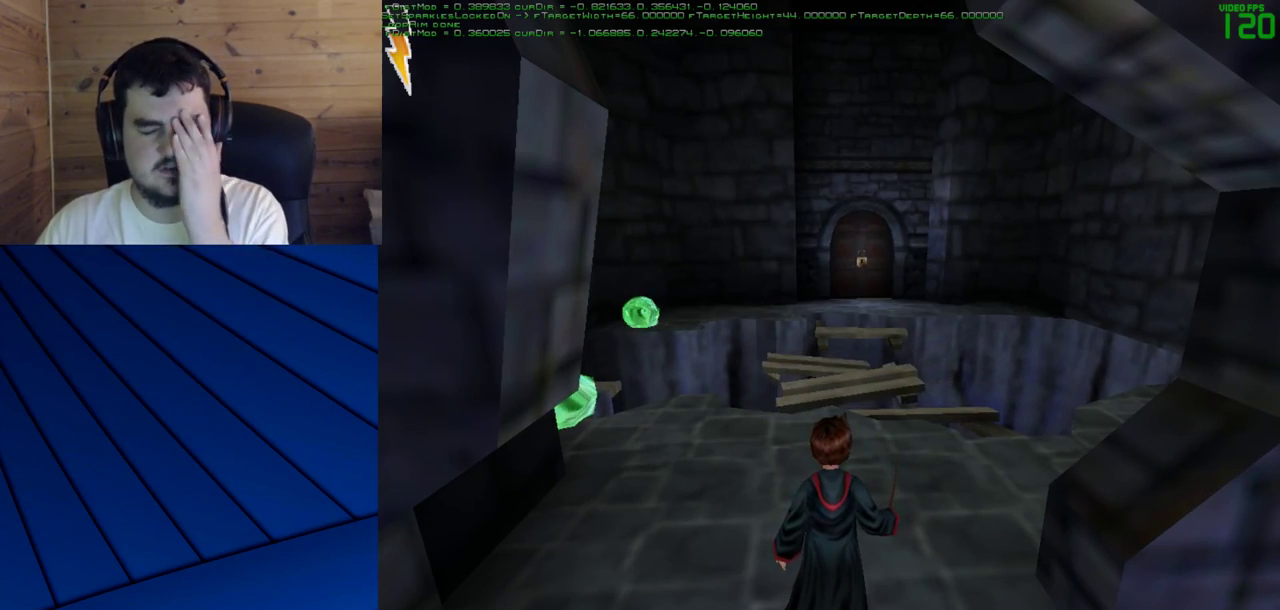
{"keys": [], "mouse": [], "events": []}
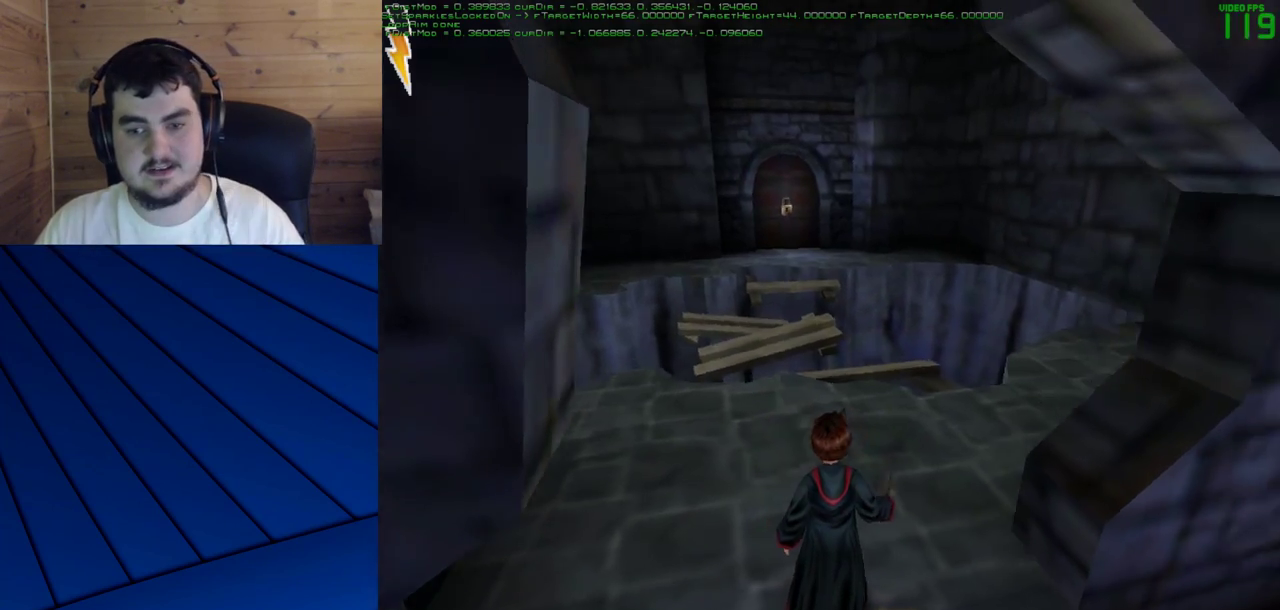
{"keys": [], "mouse": [], "events": []}
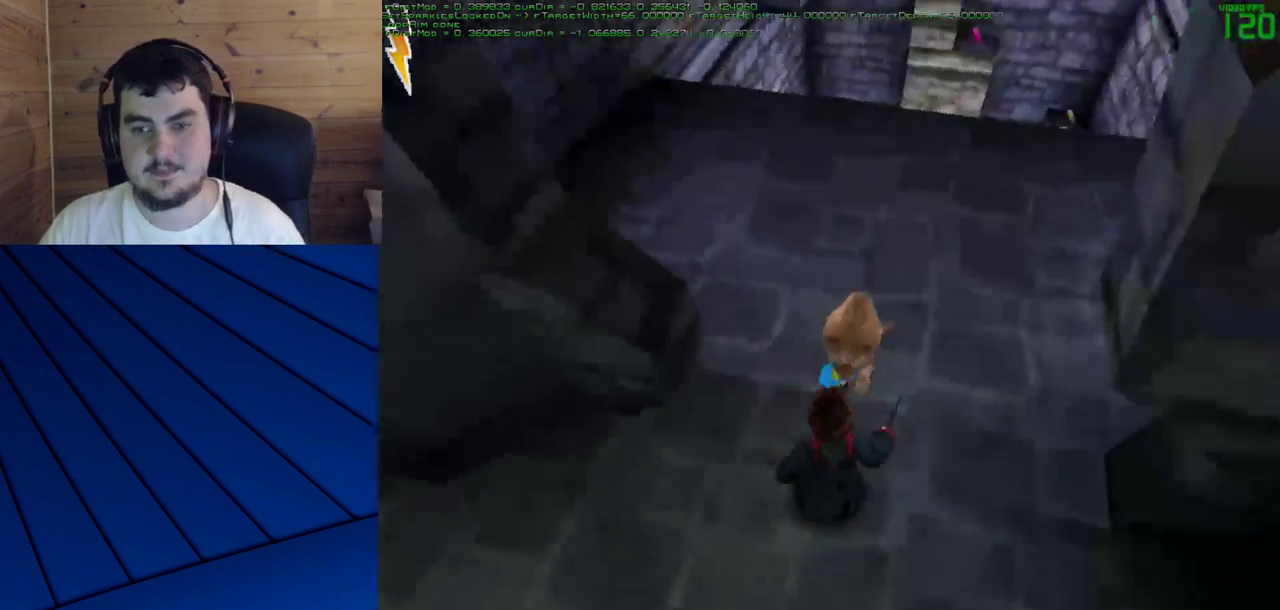
{"keys": [], "mouse": [], "events": [[150, "mouse_left", "down"], [200, "mouse_left", "up"]]}
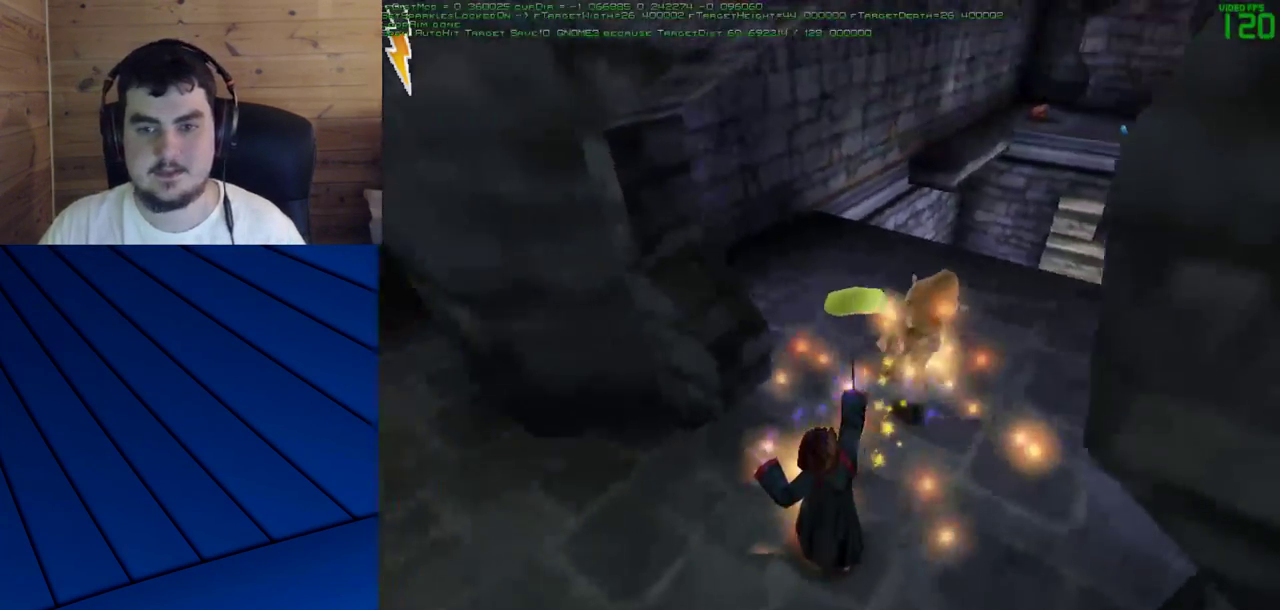
{"keys": [], "mouse": [], "events": []}
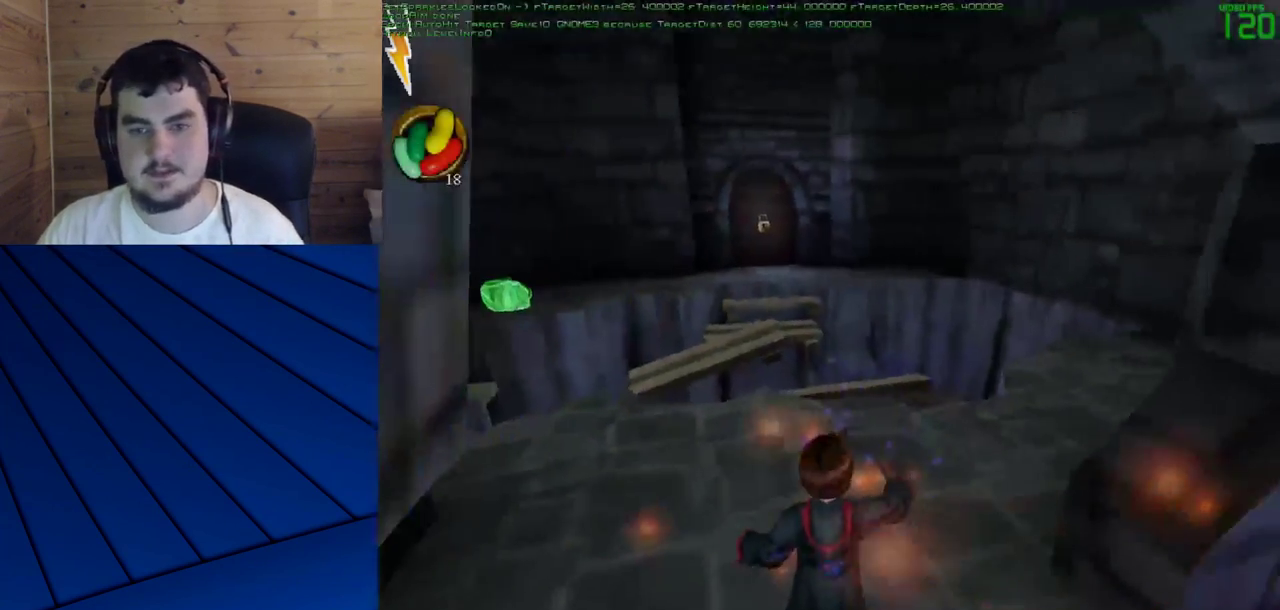
{"keys": [], "mouse": [], "events": []}
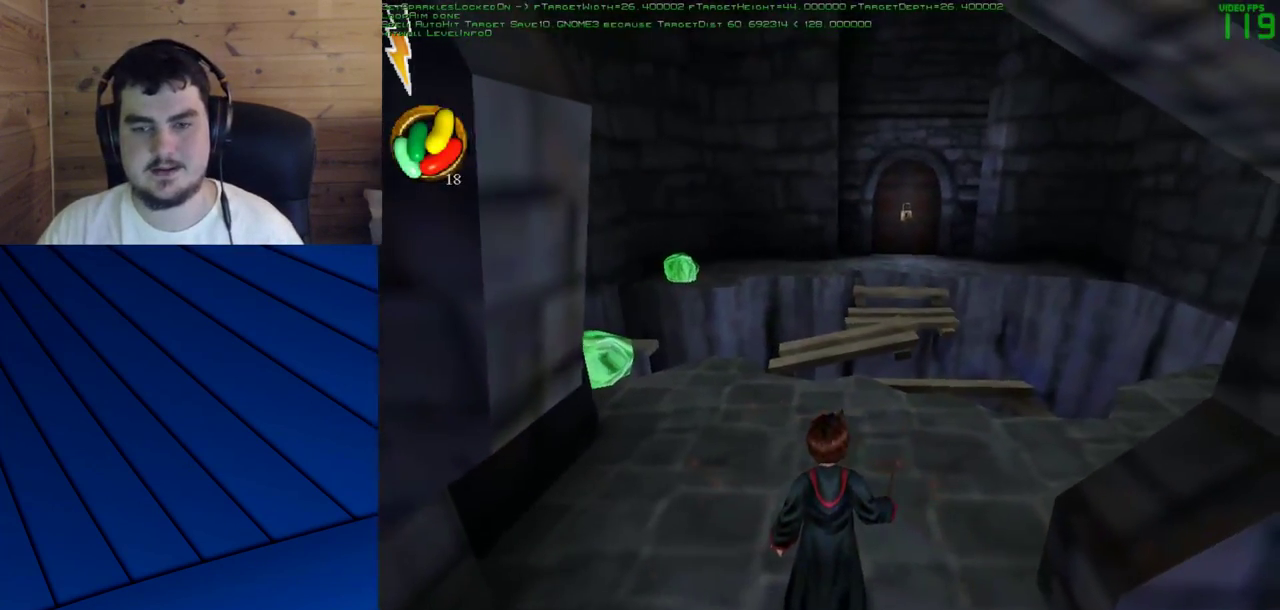
{"keys": [], "mouse": [], "events": [[117, "d", "down"], [250, "d", "up"]]}
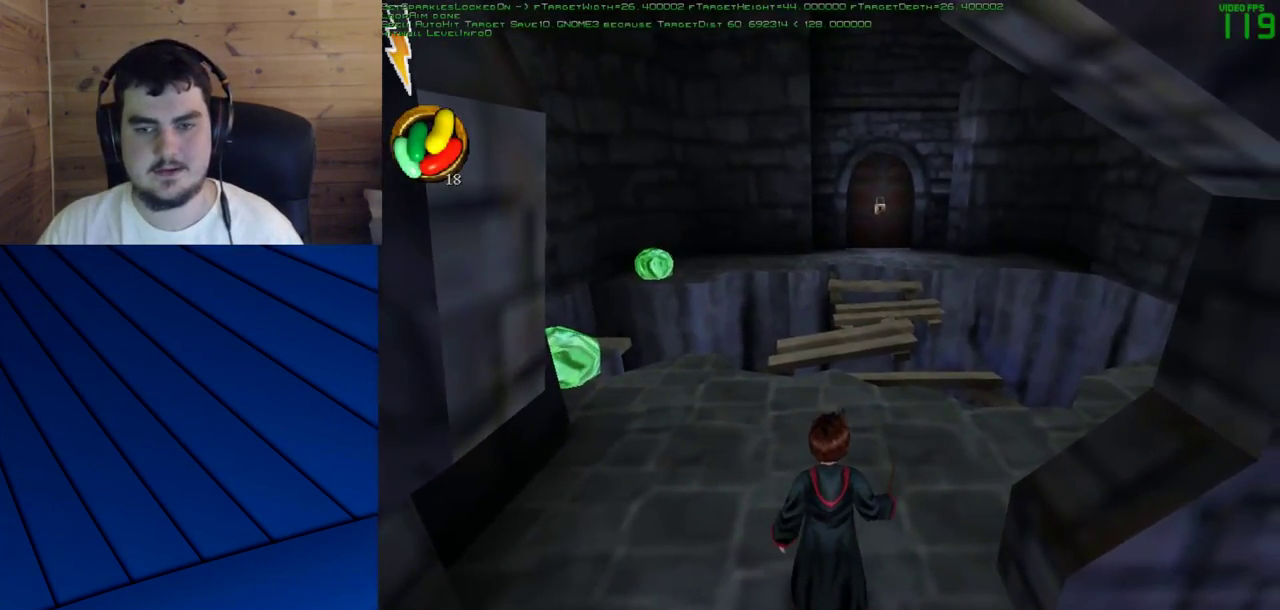
{"keys": ["a"], "mouse": [], "events": [[117, "d", "down"], [267, "d", "up"], [450, "a", "down"]]}
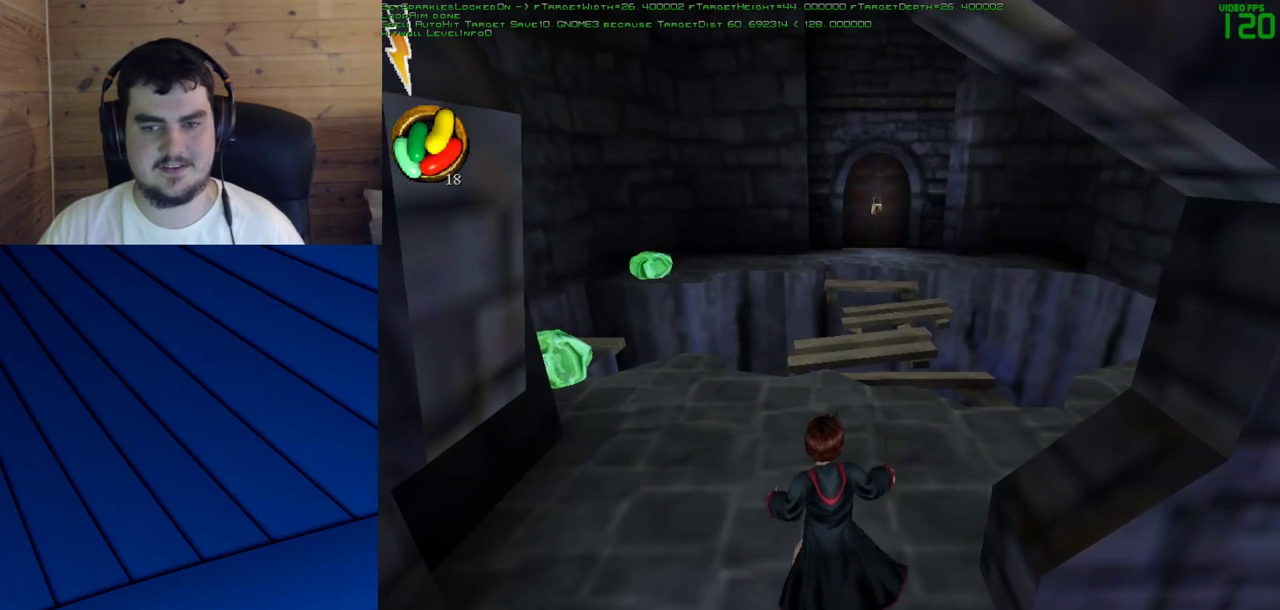
{"keys": [], "mouse": [], "events": [[50, "a", "up"]]}
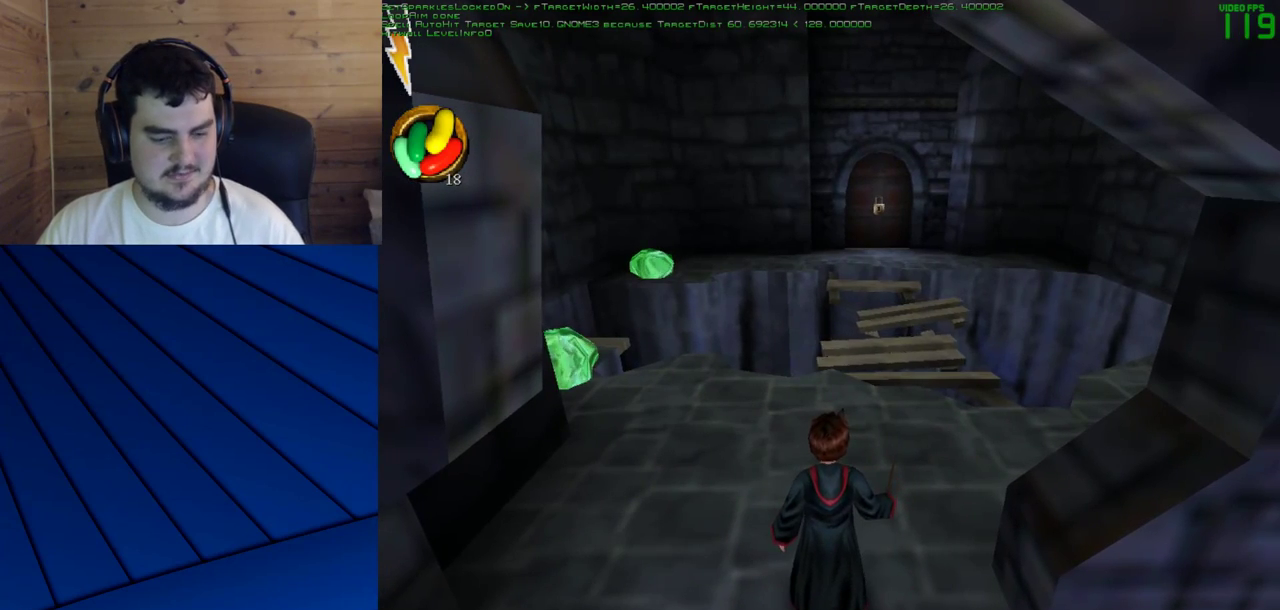
{"keys": [], "mouse": [], "events": []}
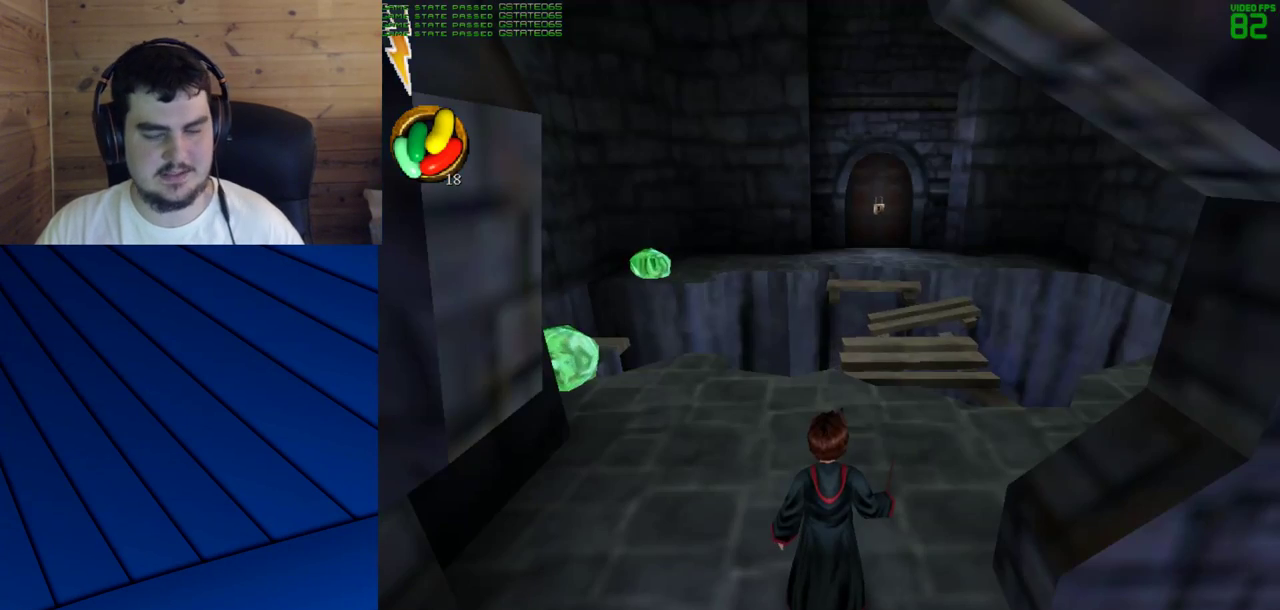
{"keys": ["w"], "mouse": [], "events": [[267, "w", "down"]]}
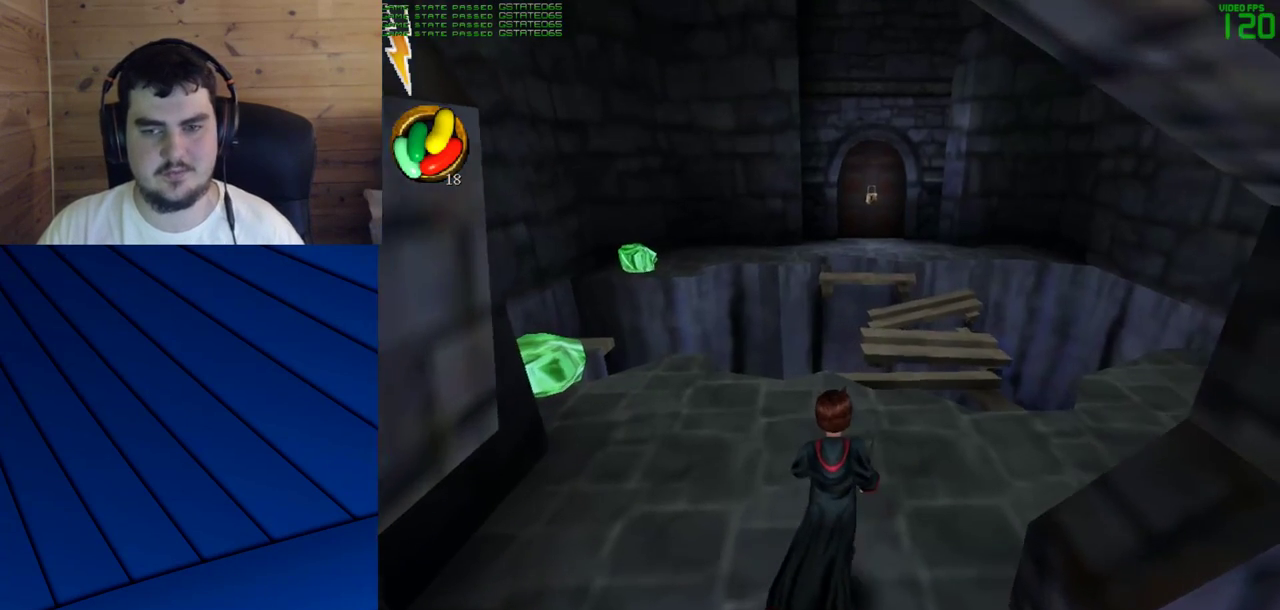
{"keys": ["w"], "mouse": [], "events": []}
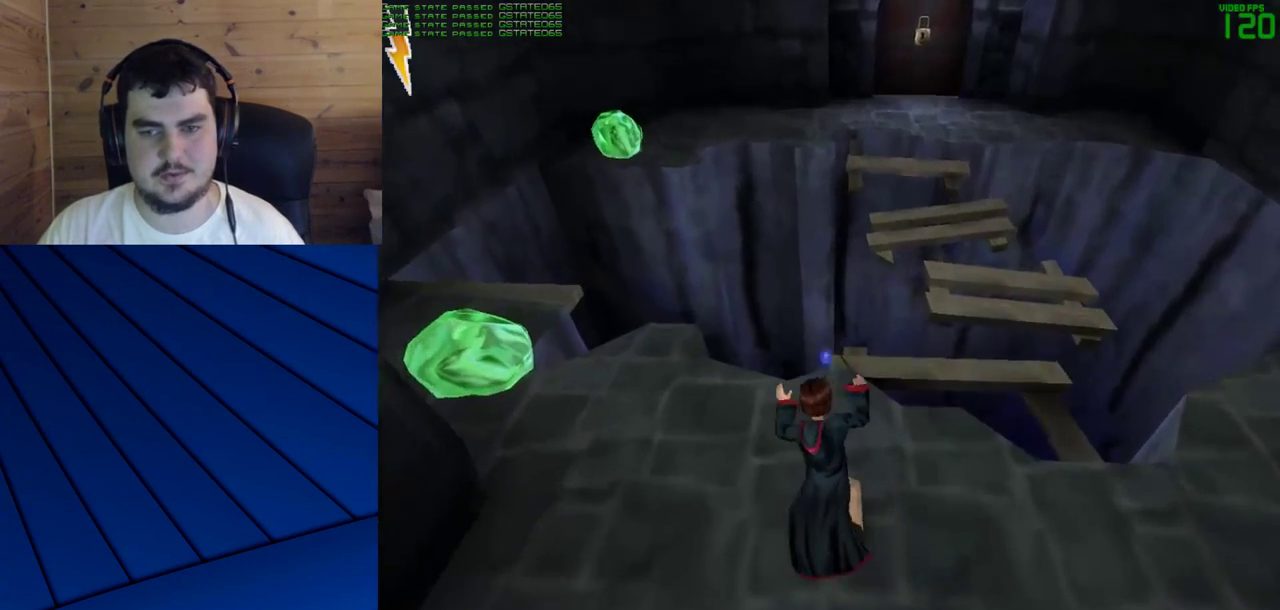
{"keys": [], "mouse": ["left"], "events": [[17, "mouse_left", "down"], [17, "w", "up"]]}
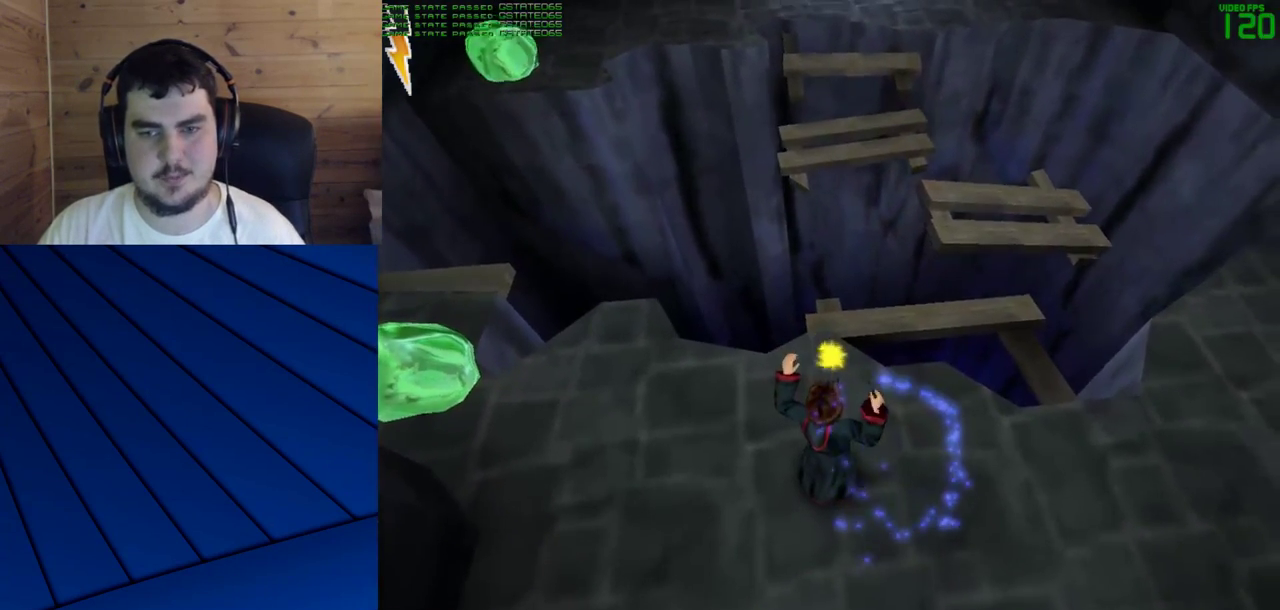
{"keys": ["w"], "mouse": [], "events": [[500, "mouse_left", "up"], [500, "w", "down"]]}
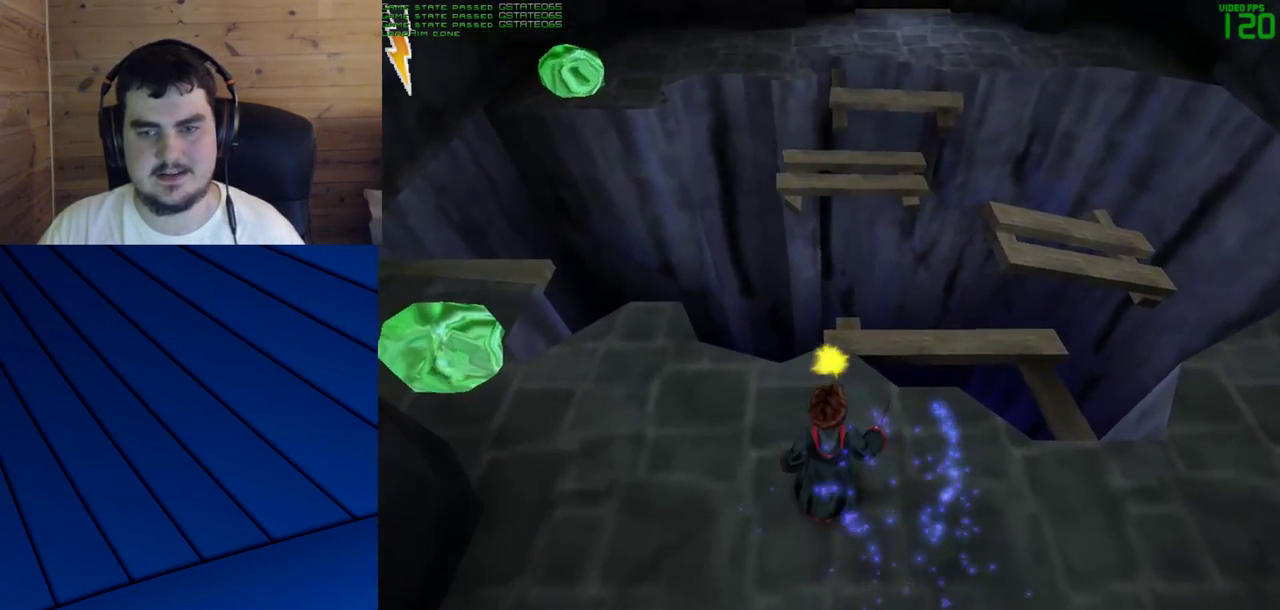
{"keys": ["w"], "mouse": [], "events": []}
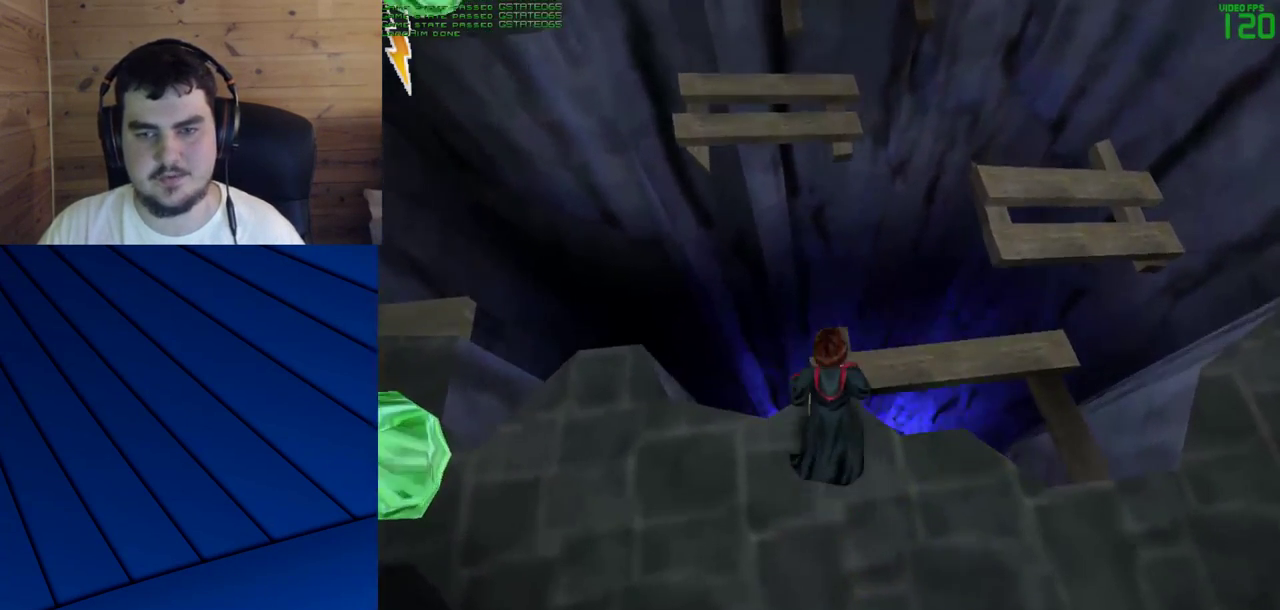
{"keys": ["s"], "mouse": [], "events": [[200, "w", "up"], [483, "s", "down"]]}
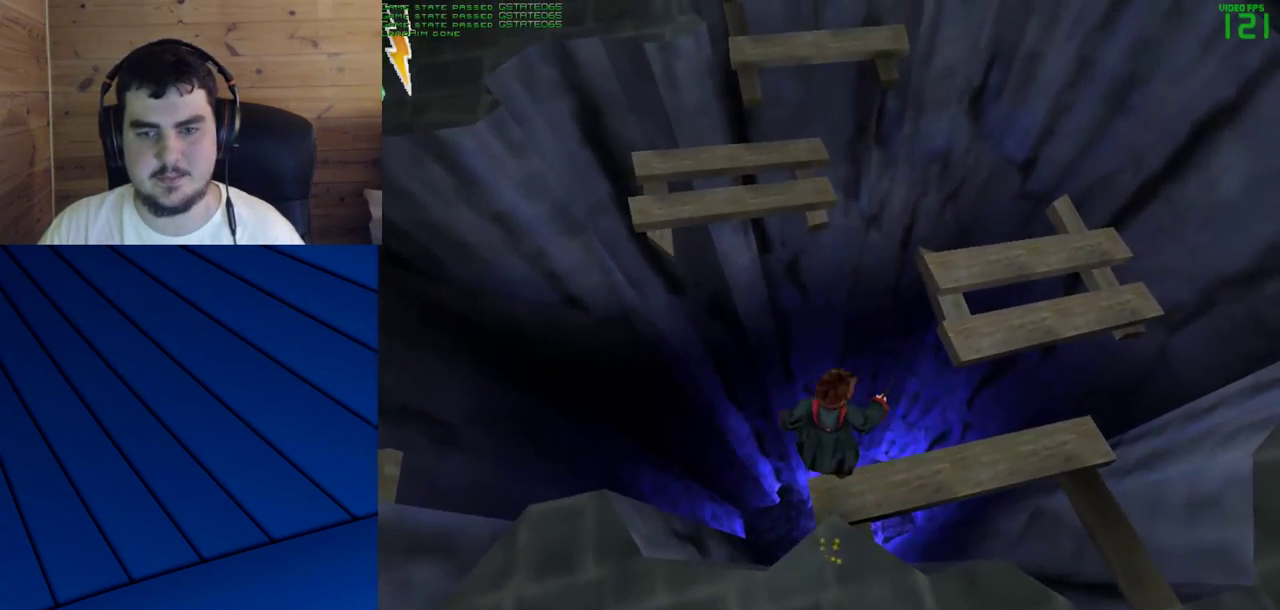
{"keys": ["s"], "mouse": [], "events": [[117, "s", "up"], [350, "s", "down"]]}
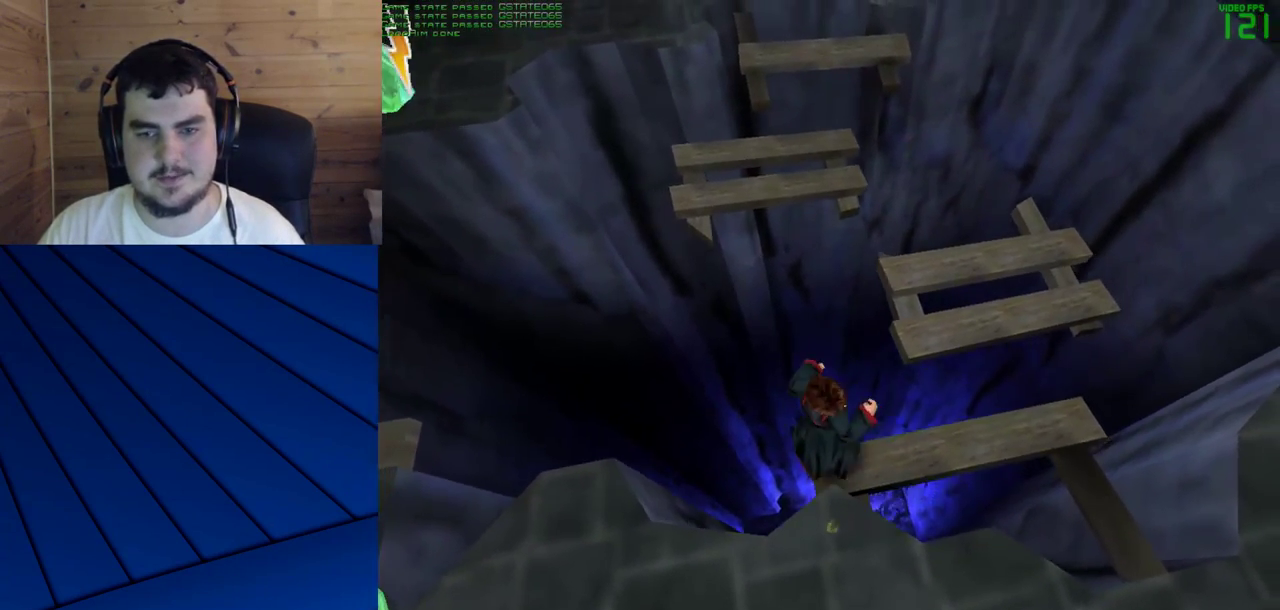
{"keys": ["w"], "mouse": [], "events": [[233, "s", "up"], [367, "w", "down"]]}
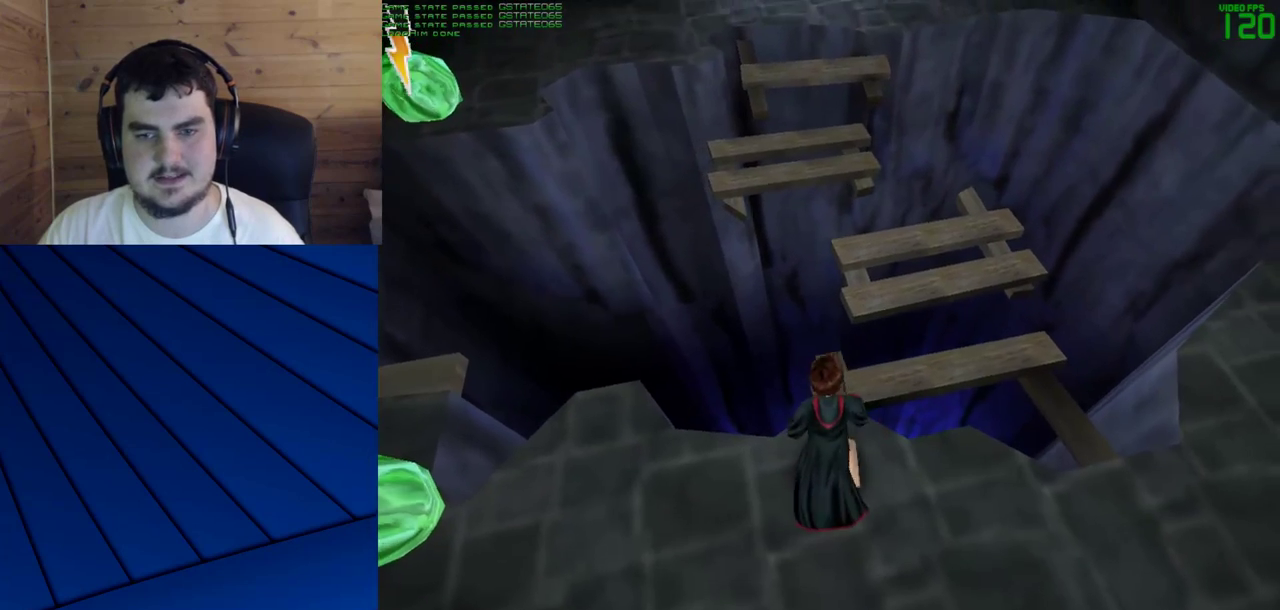
{"keys": ["d", "s"], "mouse": [], "events": [[150, "w", "up"], [250, "s", "down"], [350, "d", "down"]]}
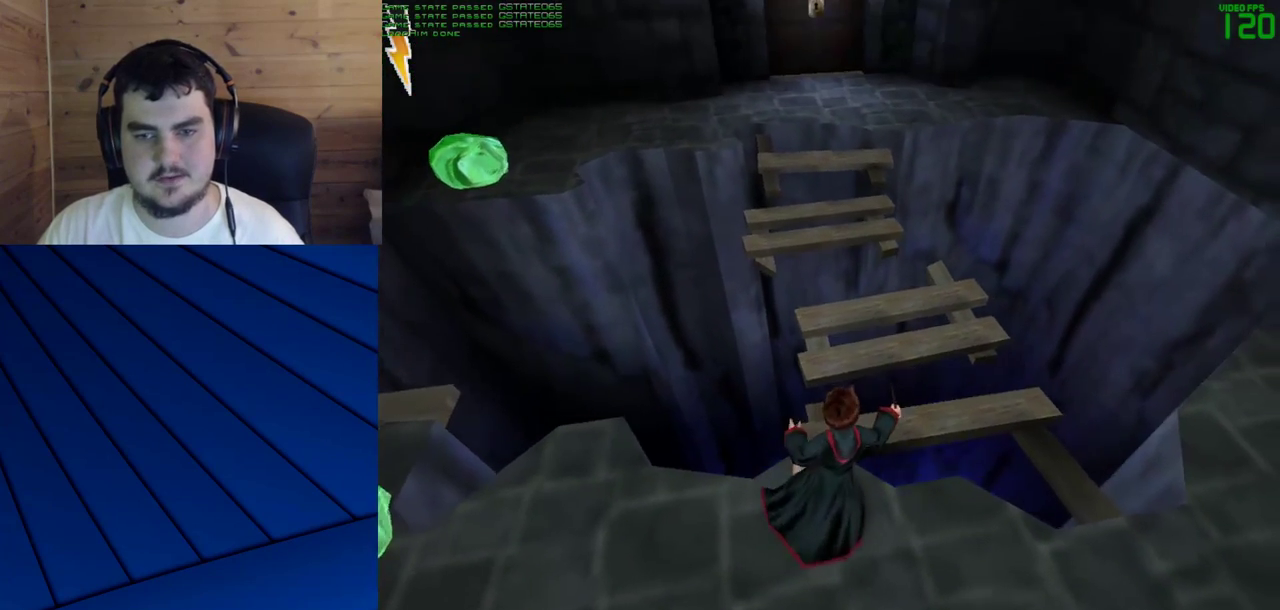
{"keys": [], "mouse": ["left"], "events": [[33, "d", "up"], [167, "a", "down"], [267, "mouse_left", "down"], [317, "a", "up"], [367, "s", "up"]]}
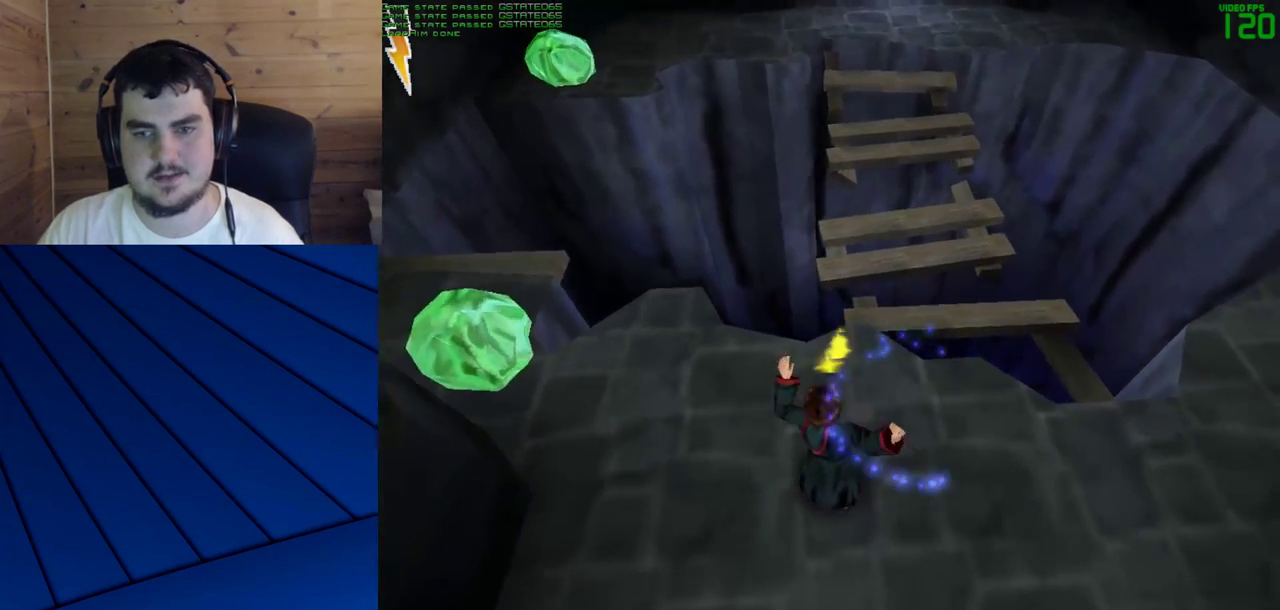
{"keys": ["d"], "mouse": ["left"], "events": [[417, "d", "down"]]}
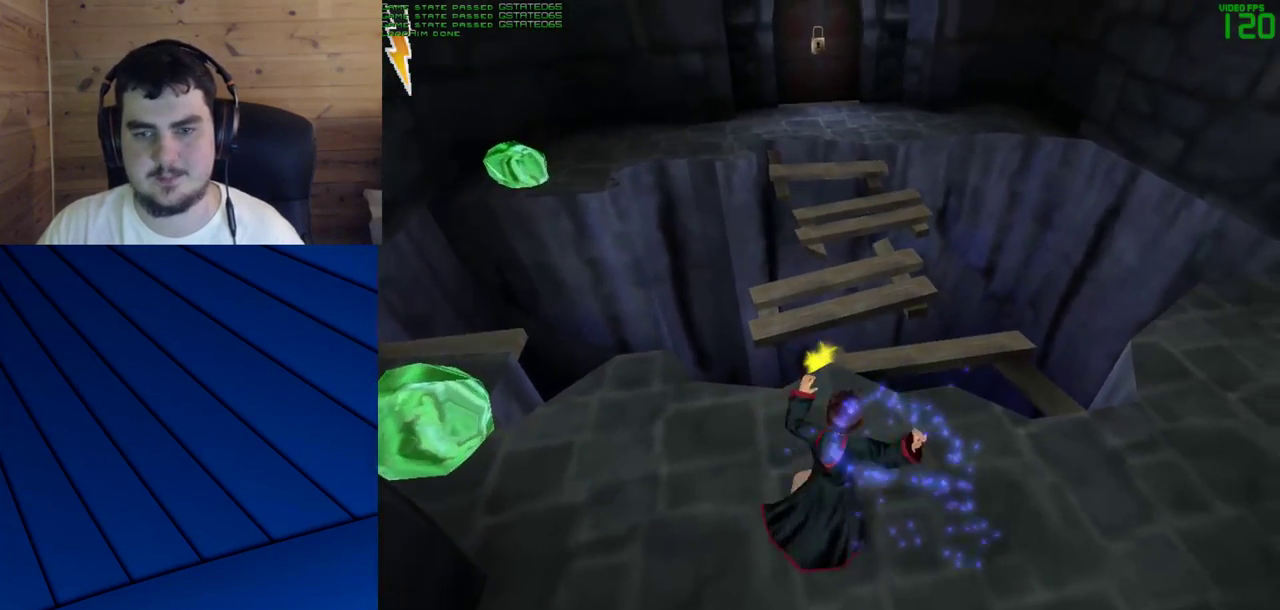
{"keys": ["s"], "mouse": ["left"], "events": [[67, "d", "up"], [383, "s", "down"]]}
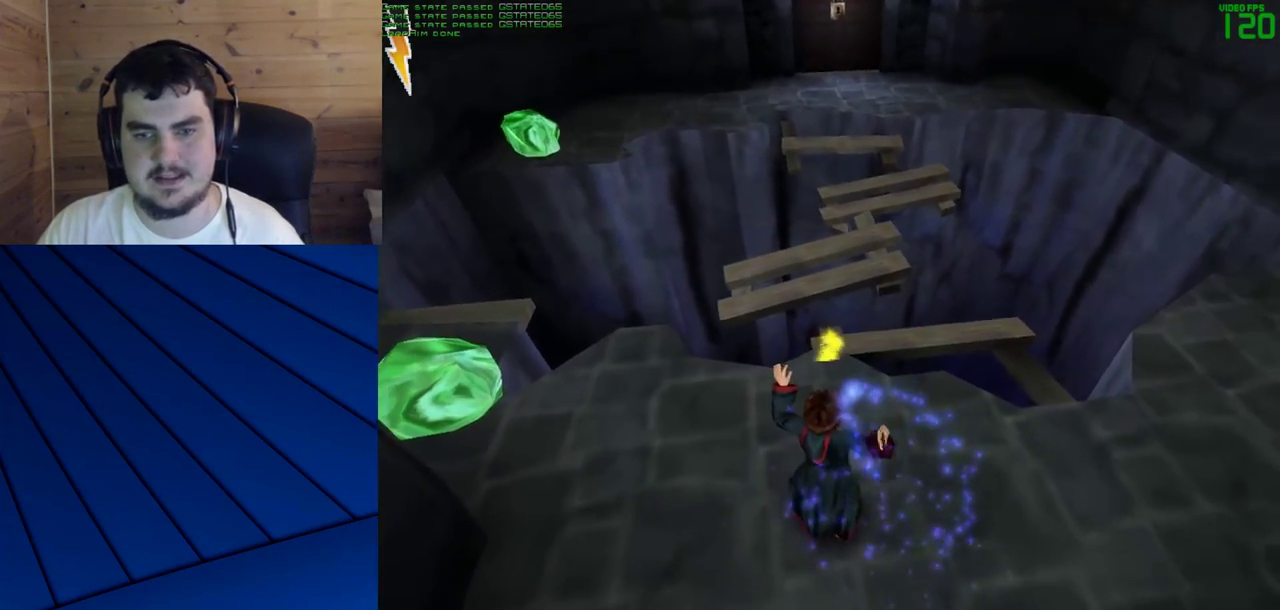
{"keys": [], "mouse": ["left"], "events": [[117, "s", "up"]]}
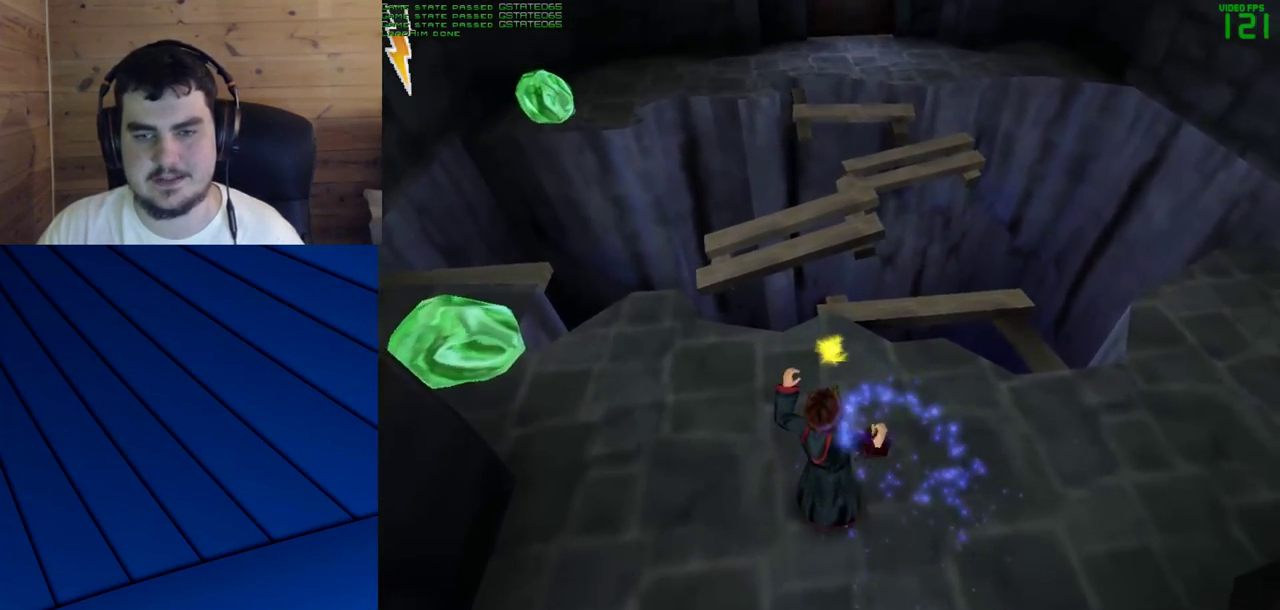
{"keys": [], "mouse": ["left"], "events": []}
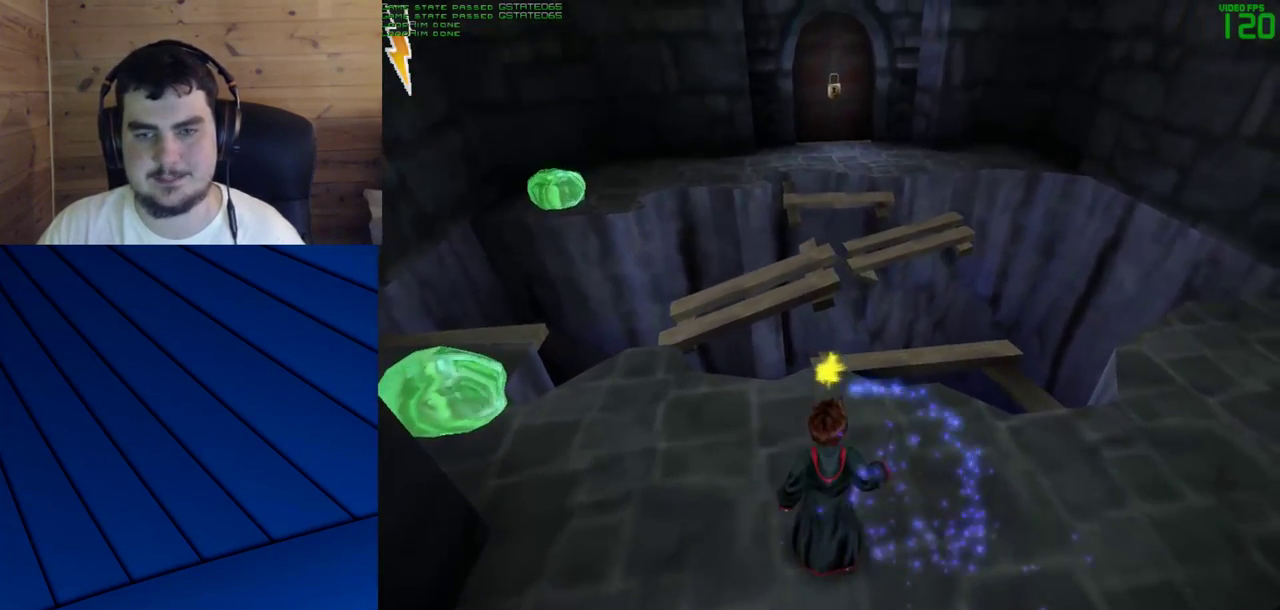
{"keys": ["w"], "mouse": [], "events": [[17, "mouse_left", "up"], [350, "w", "down"]]}
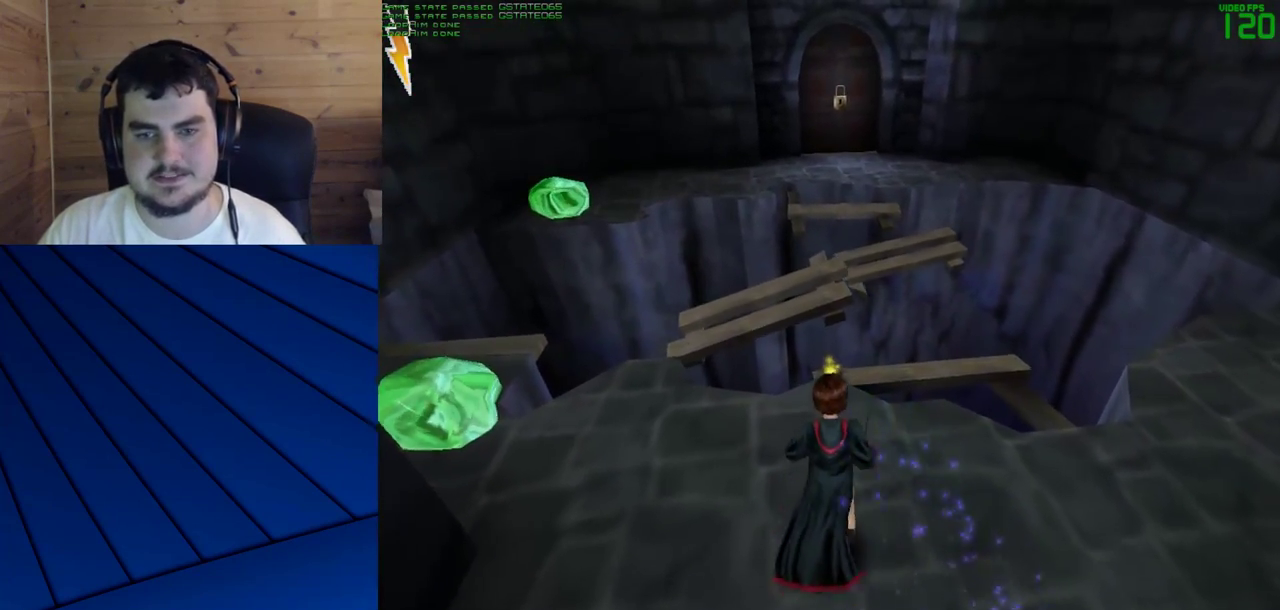
{"keys": ["w"], "mouse": [], "events": []}
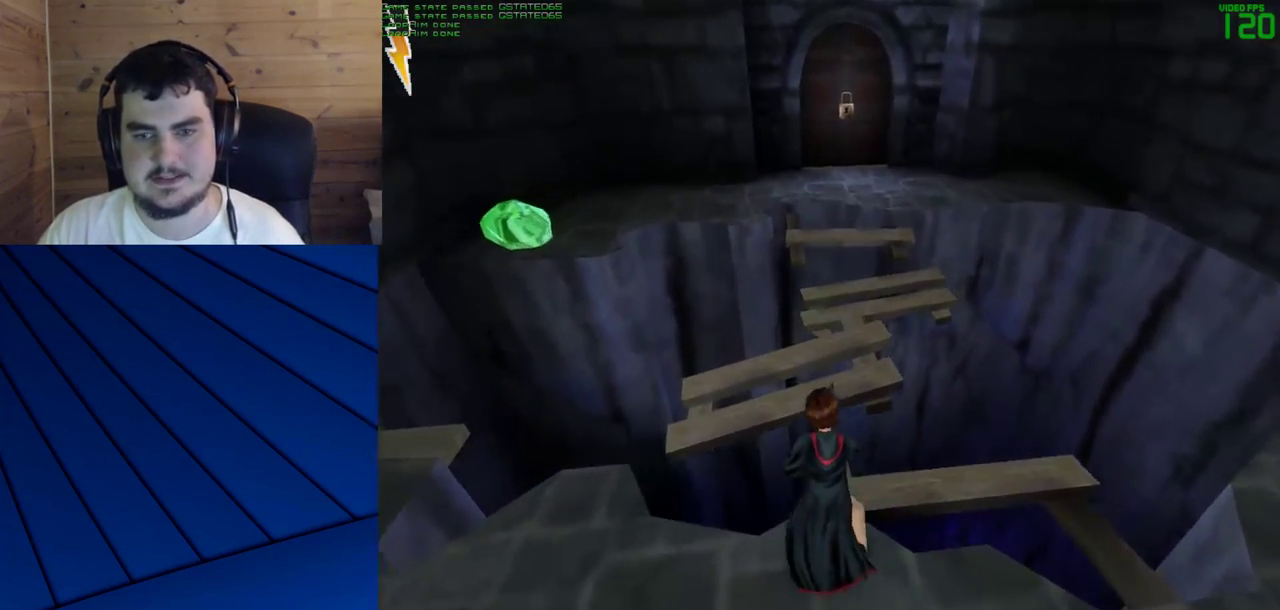
{"keys": ["w"], "mouse": [], "events": [[133, "mouse_right", "down"], [333, "mouse_right", "up"]]}